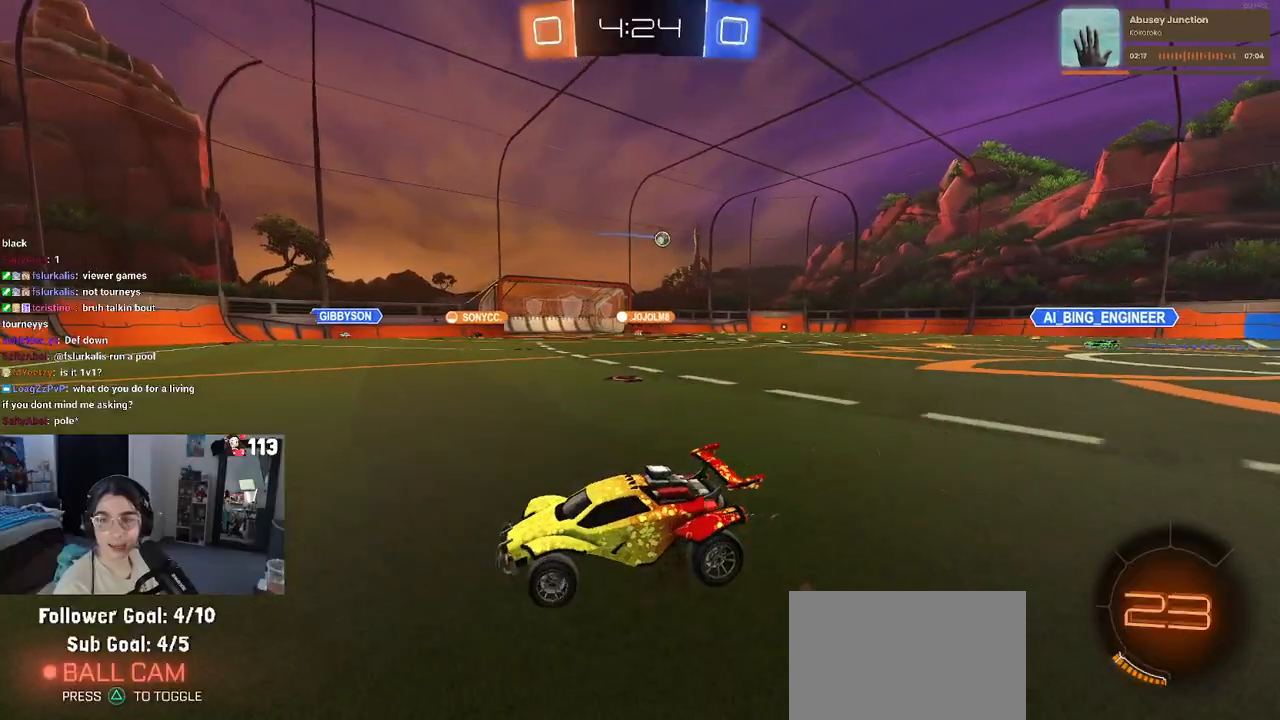
Gameplay with a controller (PlayStation layout); each line is a JSON object with the inputs held at the frame after it. "events" lists button and stick changes between this image and that frame as [ms after this image, input, new state], when the widget could be followed in between.
{"buttons": ["R2"], "left_stick": "center", "right_stick": "center", "events": [[333, "left_stick", "center"]]}
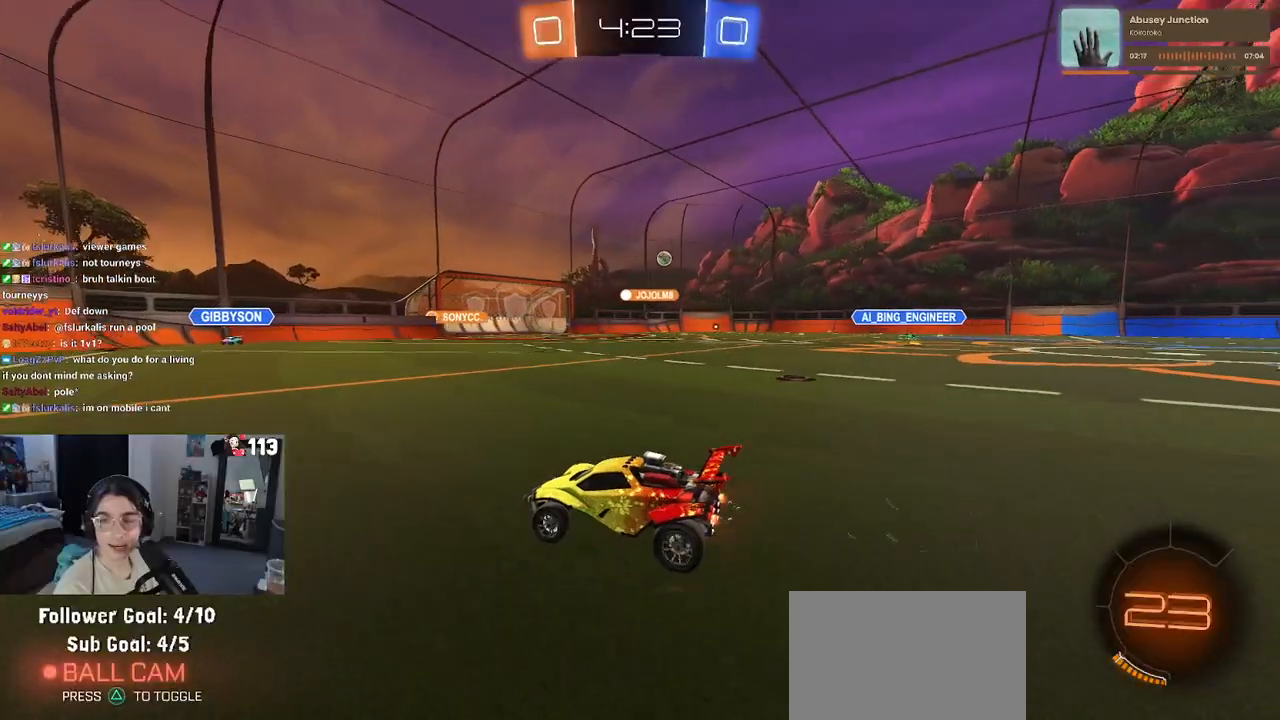
{"buttons": ["R2"], "left_stick": "right", "right_stick": "center", "events": [[383, "left_stick", "right"]]}
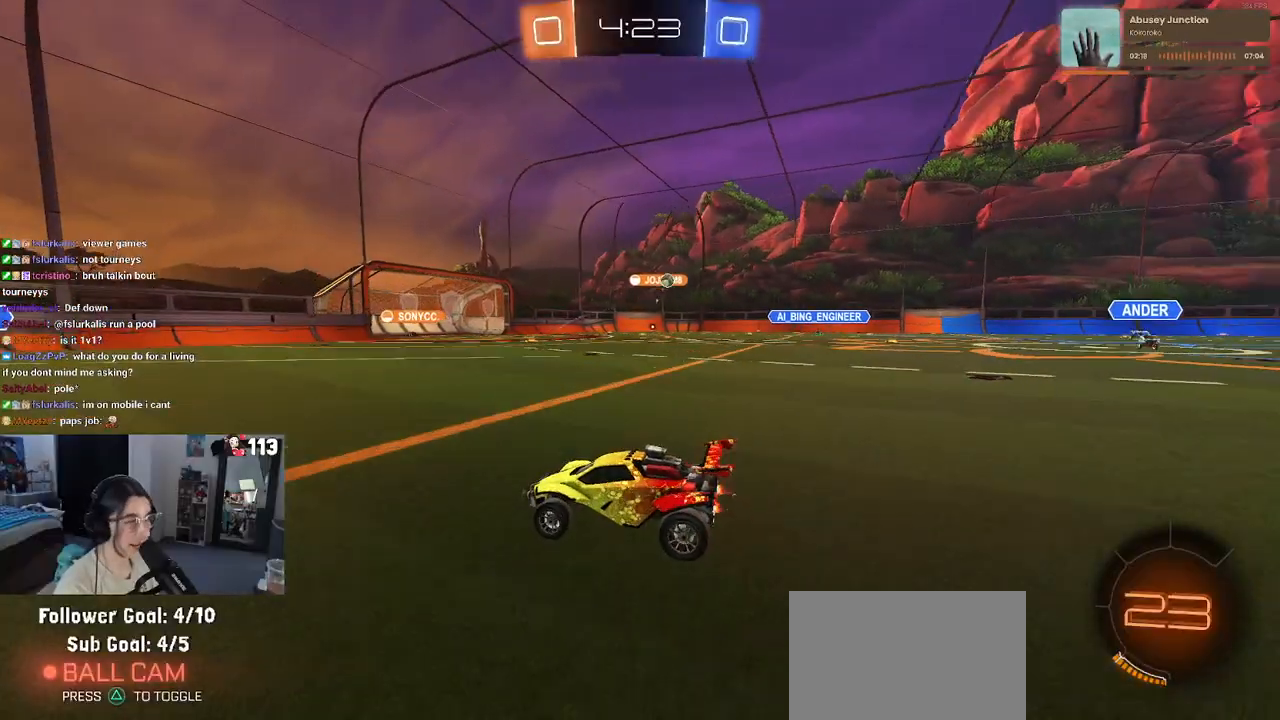
{"buttons": ["R2"], "left_stick": "center", "right_stick": "center", "events": [[350, "left_stick", "center"]]}
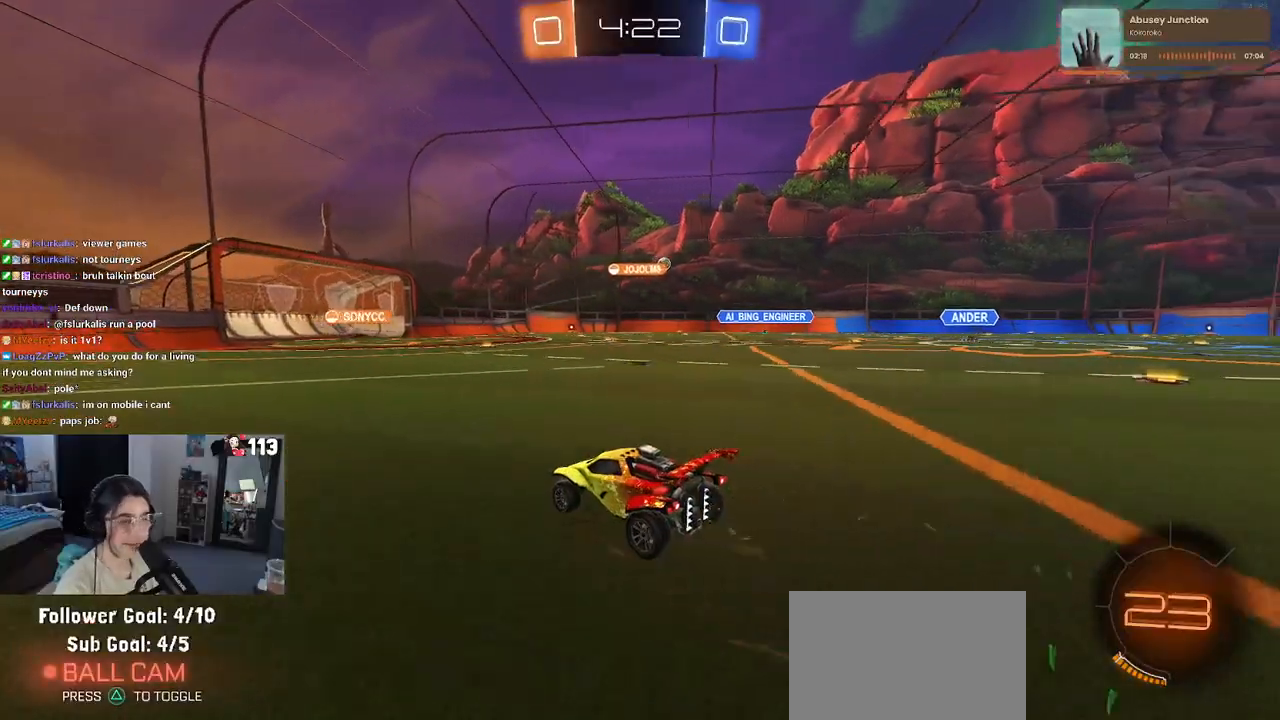
{"buttons": ["SQUARE", "R2"], "left_stick": "down-left", "right_stick": "center", "events": [[50, "left_stick", "right"], [250, "CROSS", "down"], [300, "left_stick", "up"], [350, "CROSS", "up"], [350, "left_stick", "up-left"], [417, "CROSS", "down"], [467, "SQUARE", "down"], [500, "CROSS", "up"], [500, "left_stick", "down-left"]]}
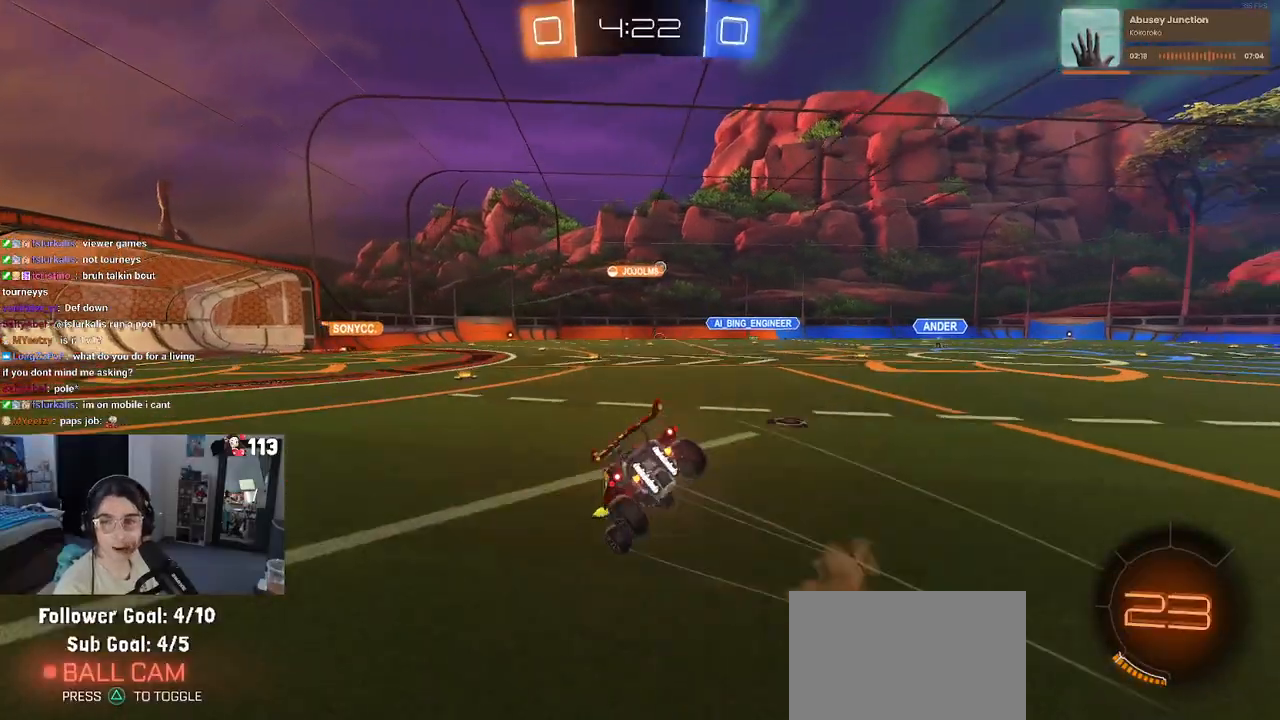
{"buttons": ["SQUARE", "R2"], "left_stick": "down-left", "right_stick": "center", "events": []}
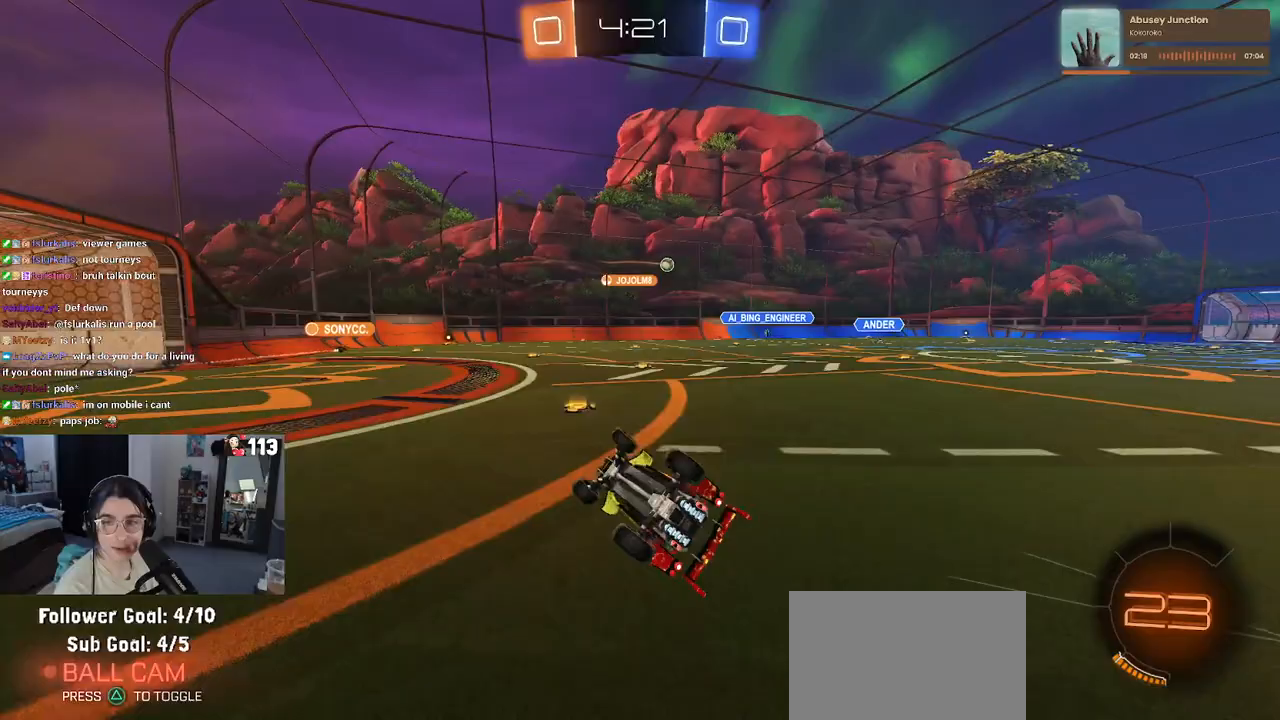
{"buttons": ["R2"], "left_stick": "right", "right_stick": "center", "events": [[267, "SQUARE", "up"], [300, "left_stick", "center"], [383, "left_stick", "right"]]}
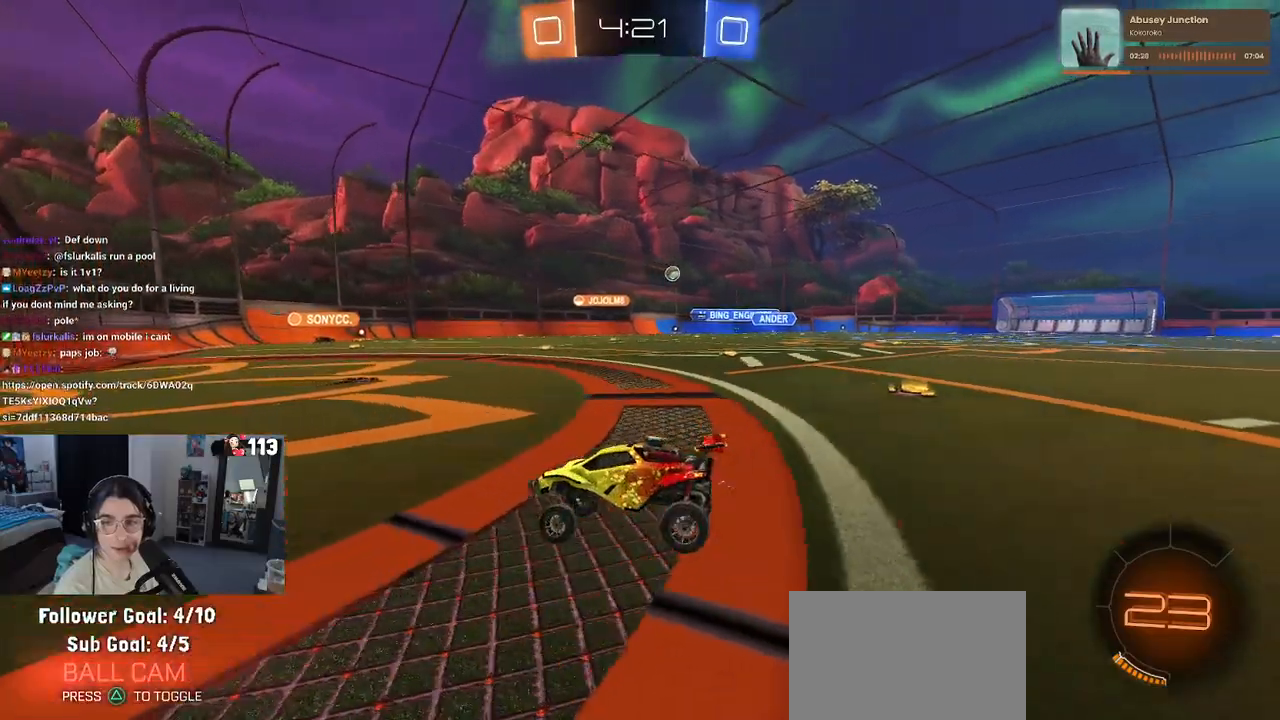
{"buttons": ["R2"], "left_stick": "center", "right_stick": "center", "events": [[150, "L2", "down"], [200, "R2", "up"], [283, "left_stick", "center"], [317, "R2", "down"], [383, "L2", "up"]]}
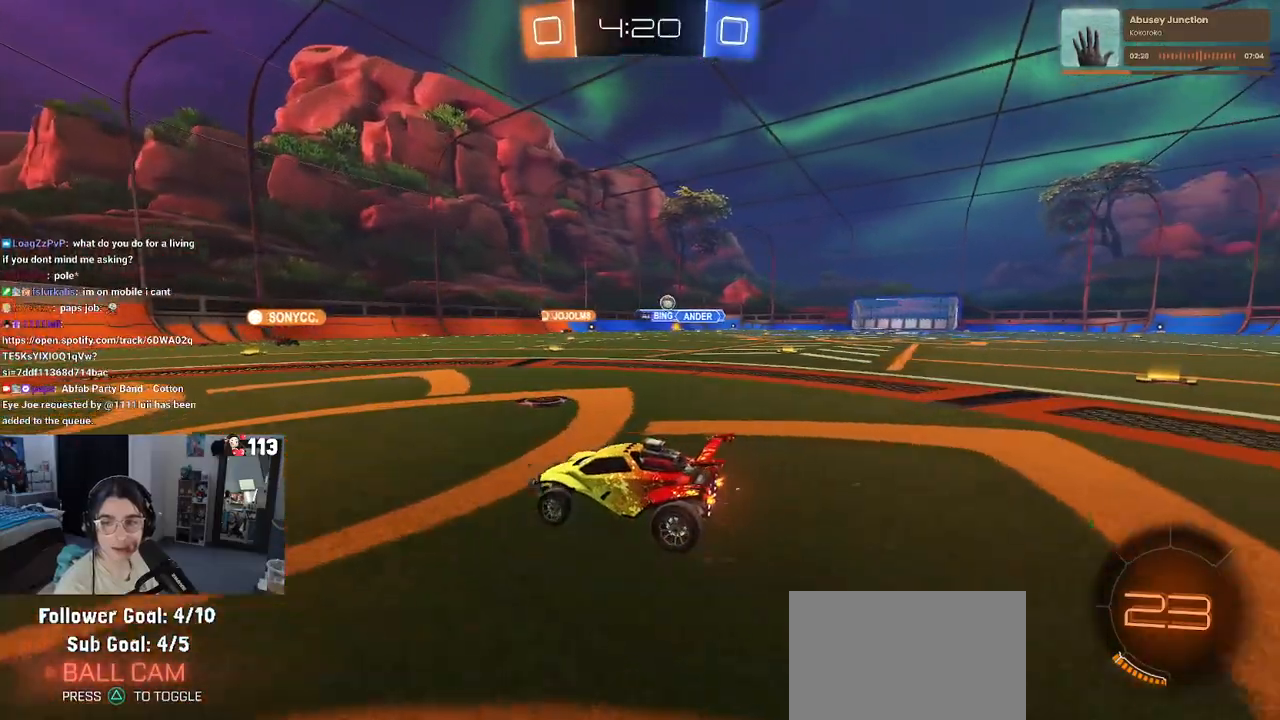
{"buttons": ["R2"], "left_stick": "right", "right_stick": "center", "events": [[233, "left_stick", "right"], [383, "SQUARE", "down"], [500, "SQUARE", "up"]]}
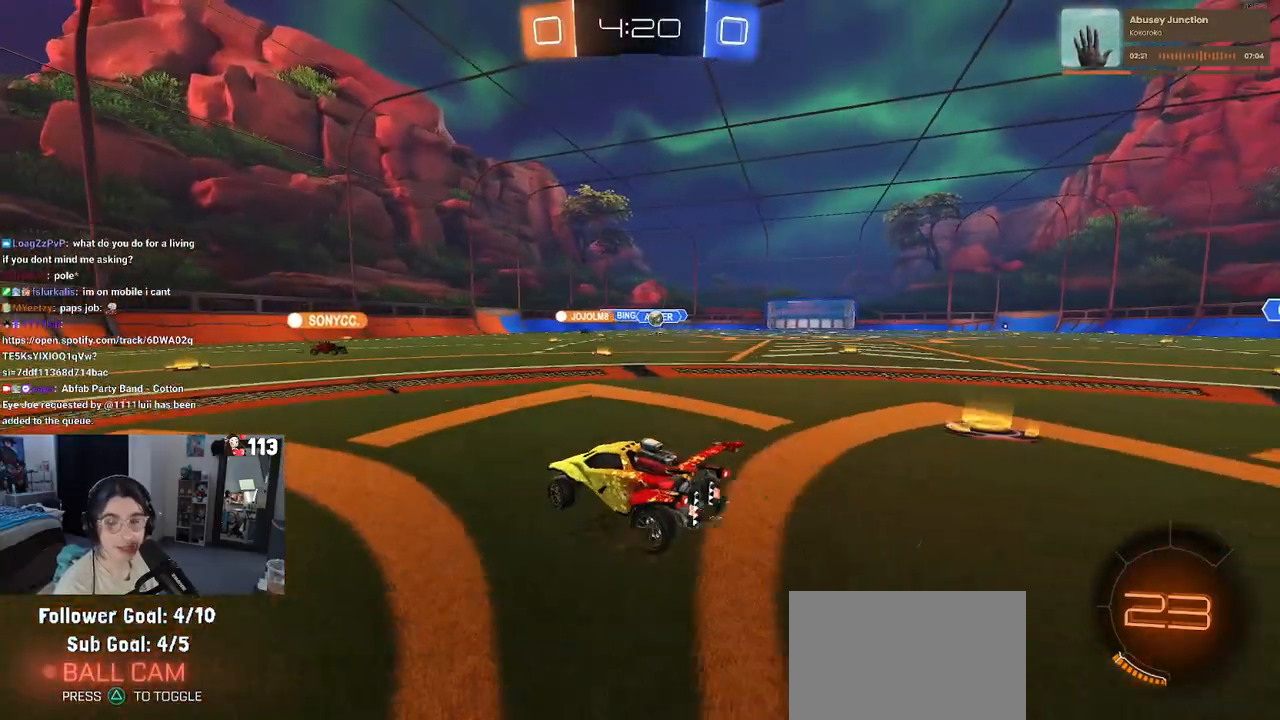
{"buttons": ["R2"], "left_stick": "center", "right_stick": "center", "events": [[450, "left_stick", "center"]]}
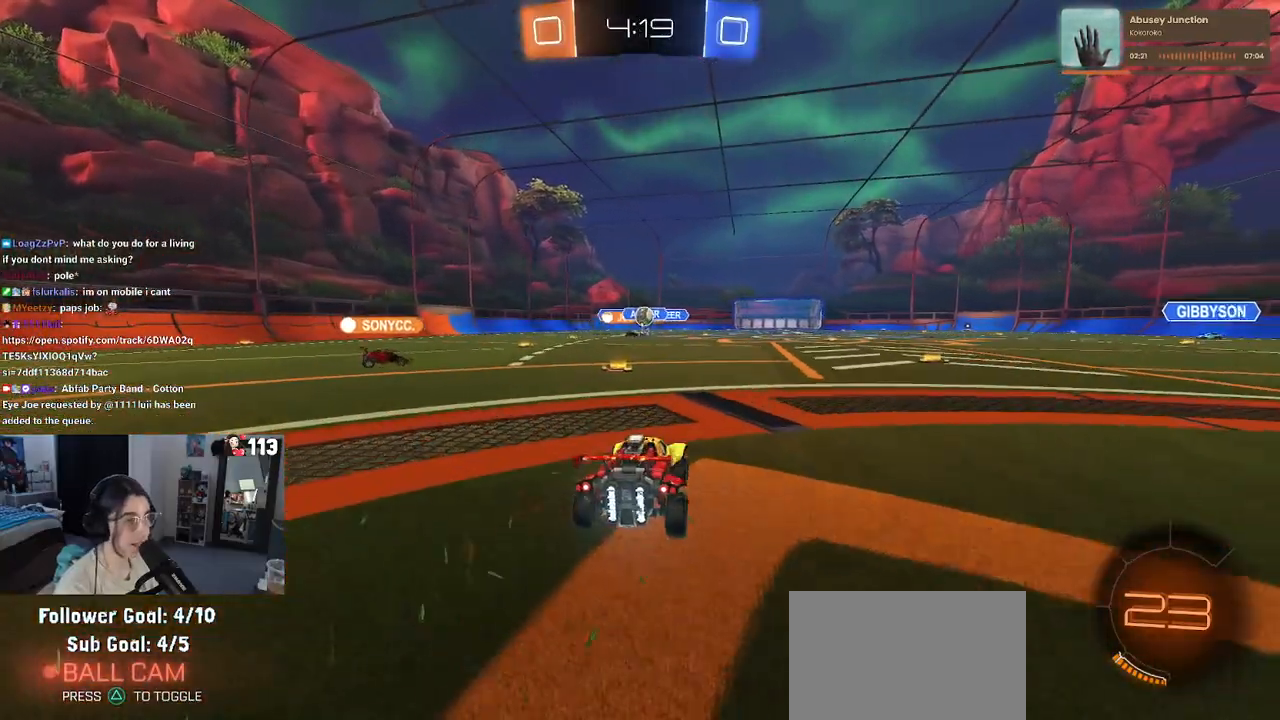
{"buttons": ["R2"], "left_stick": "center", "right_stick": "center", "events": [[17, "left_stick", "left"], [200, "left_stick", "center"], [267, "left_stick", "right"], [467, "left_stick", "center"]]}
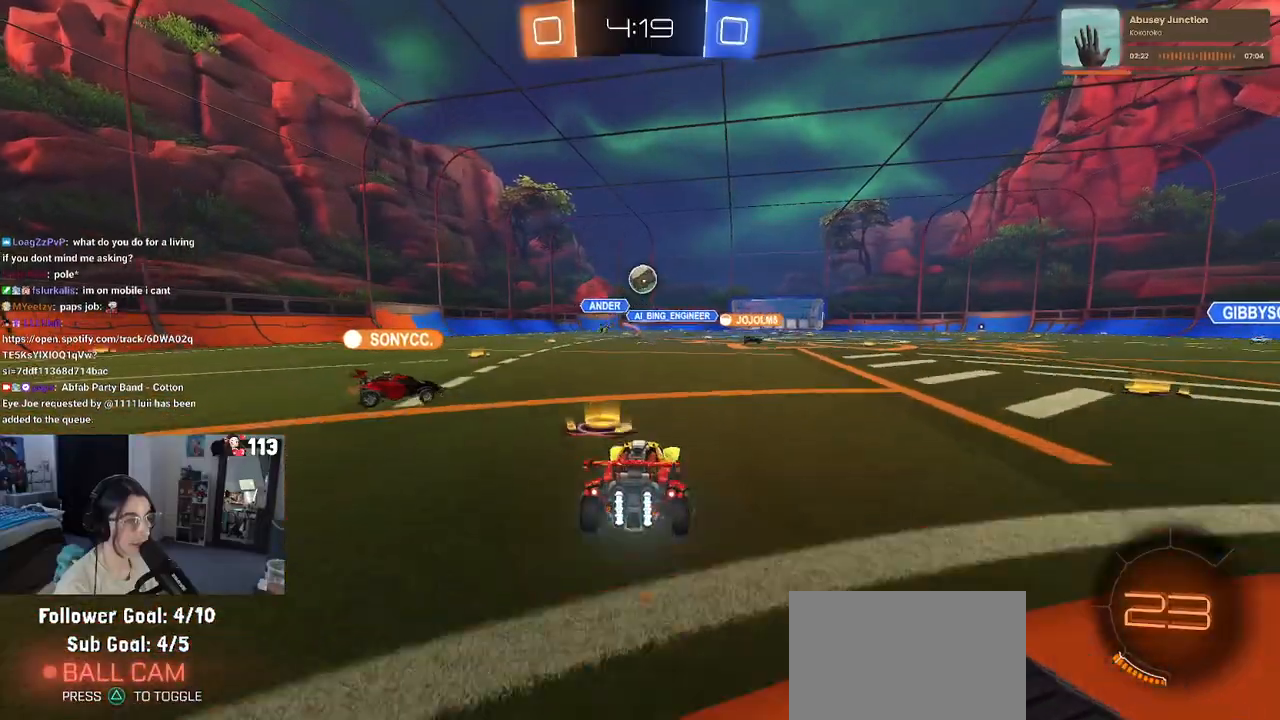
{"buttons": ["R1", "R2"], "left_stick": "up-left", "right_stick": "center", "events": [[33, "CROSS", "down"], [33, "left_stick", "down"], [150, "R1", "down"], [183, "CROSS", "up"], [183, "left_stick", "center"], [217, "CROSS", "down"], [283, "left_stick", "up-left"], [383, "CROSS", "up"]]}
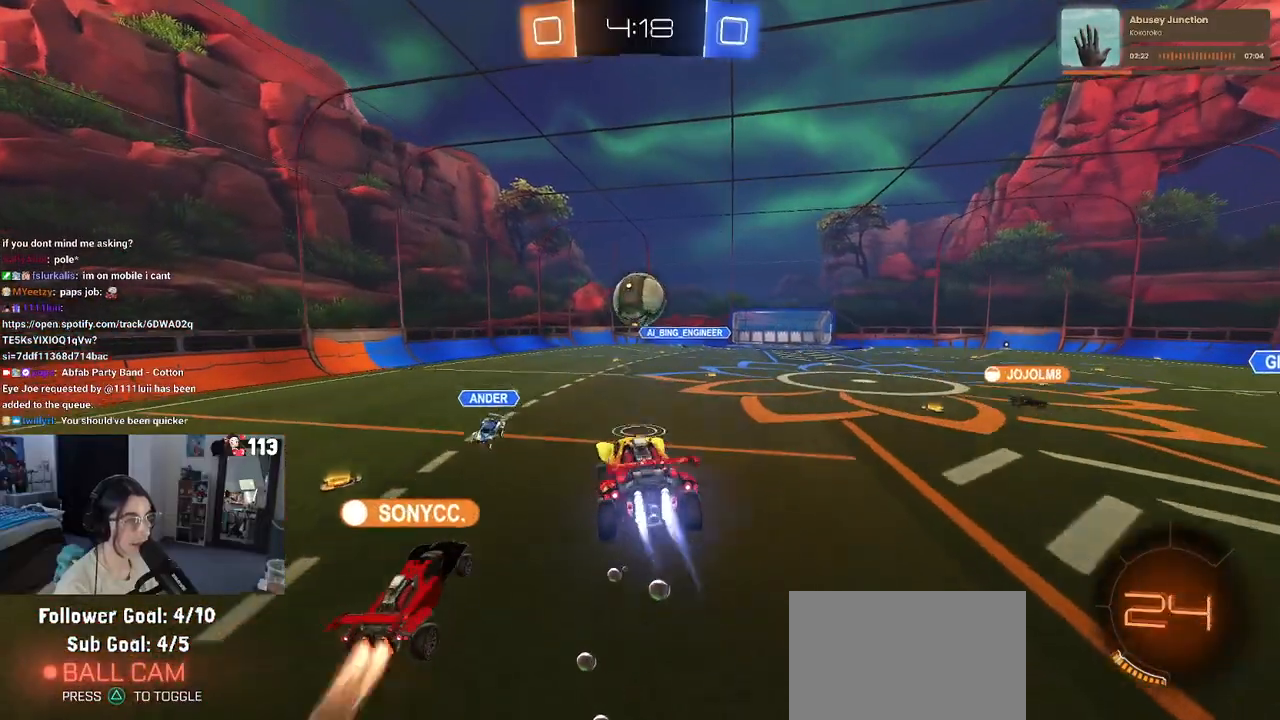
{"buttons": ["R1", "R2"], "left_stick": "down-right", "right_stick": "center", "events": [[67, "left_stick", "center"], [200, "left_stick", "down-right"]]}
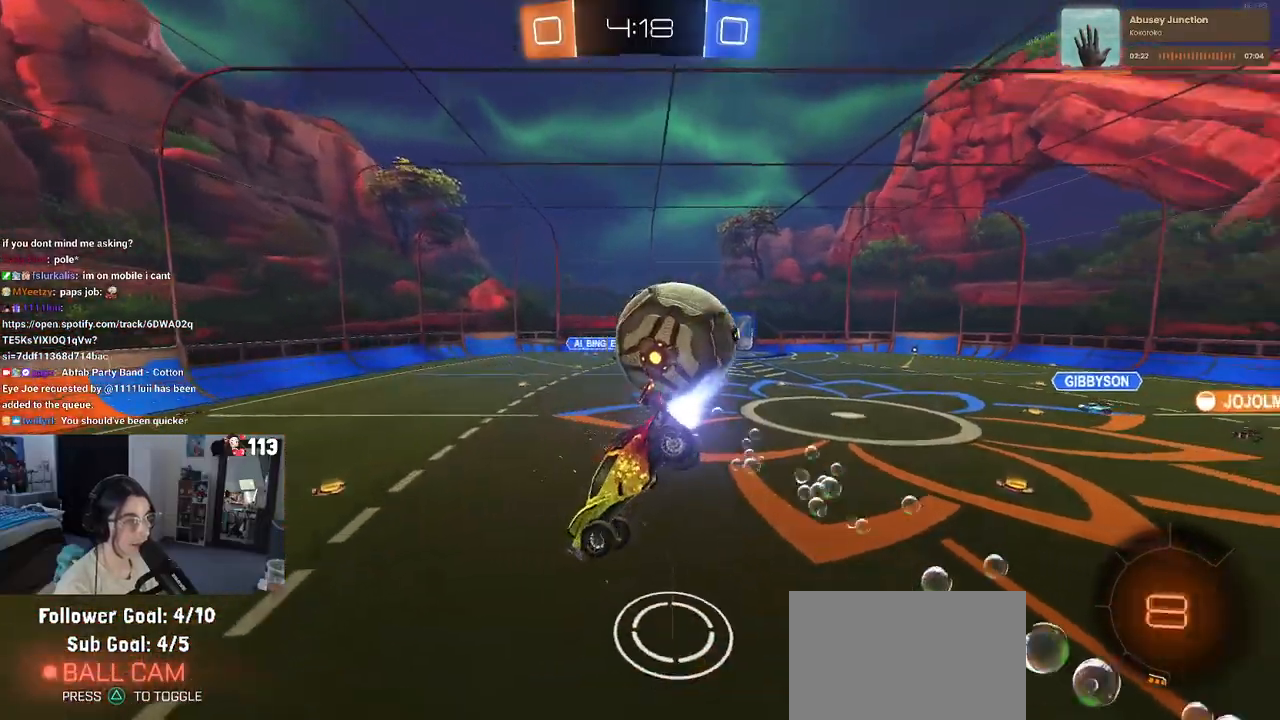
{"buttons": ["R2"], "left_stick": "down-left", "right_stick": "center", "events": [[167, "R1", "up"], [367, "SQUARE", "down"], [450, "left_stick", "down-left"], [483, "SQUARE", "up"]]}
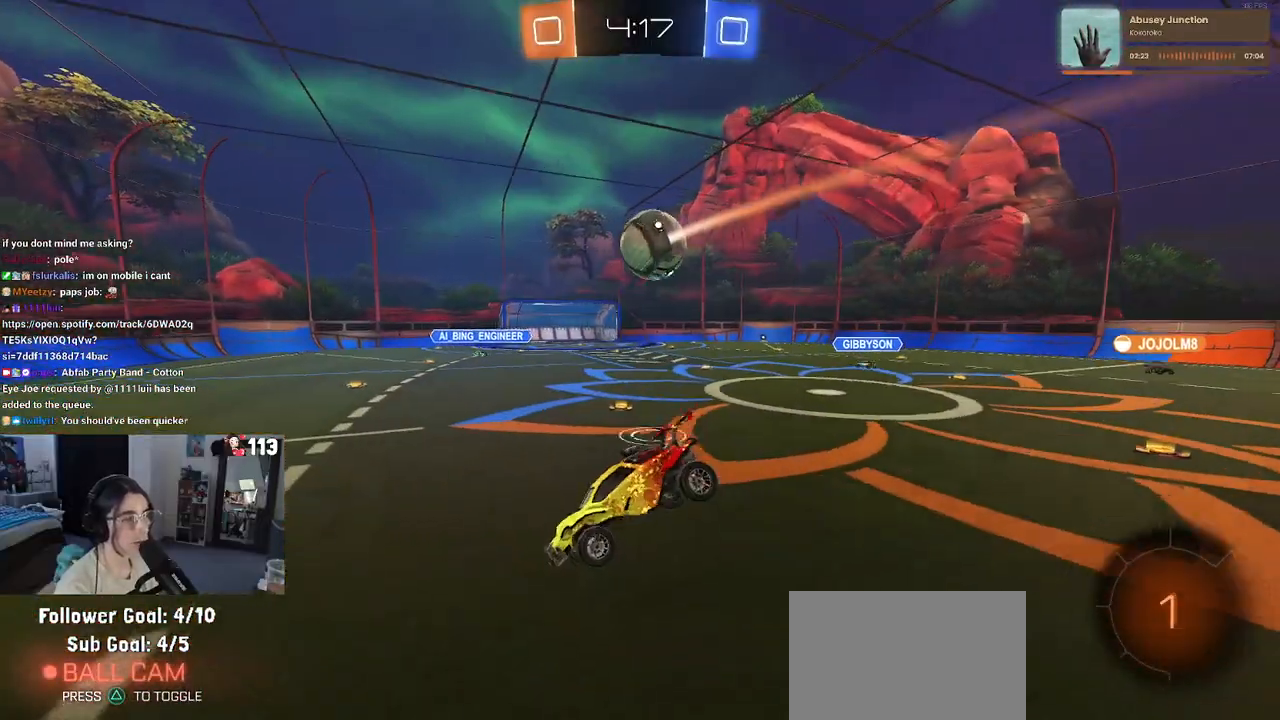
{"buttons": ["R1", "R2"], "left_stick": "left", "right_stick": "center", "events": [[117, "left_stick", "down-right"], [183, "left_stick", "right"], [300, "left_stick", "center"], [367, "left_stick", "left"], [433, "R1", "down"]]}
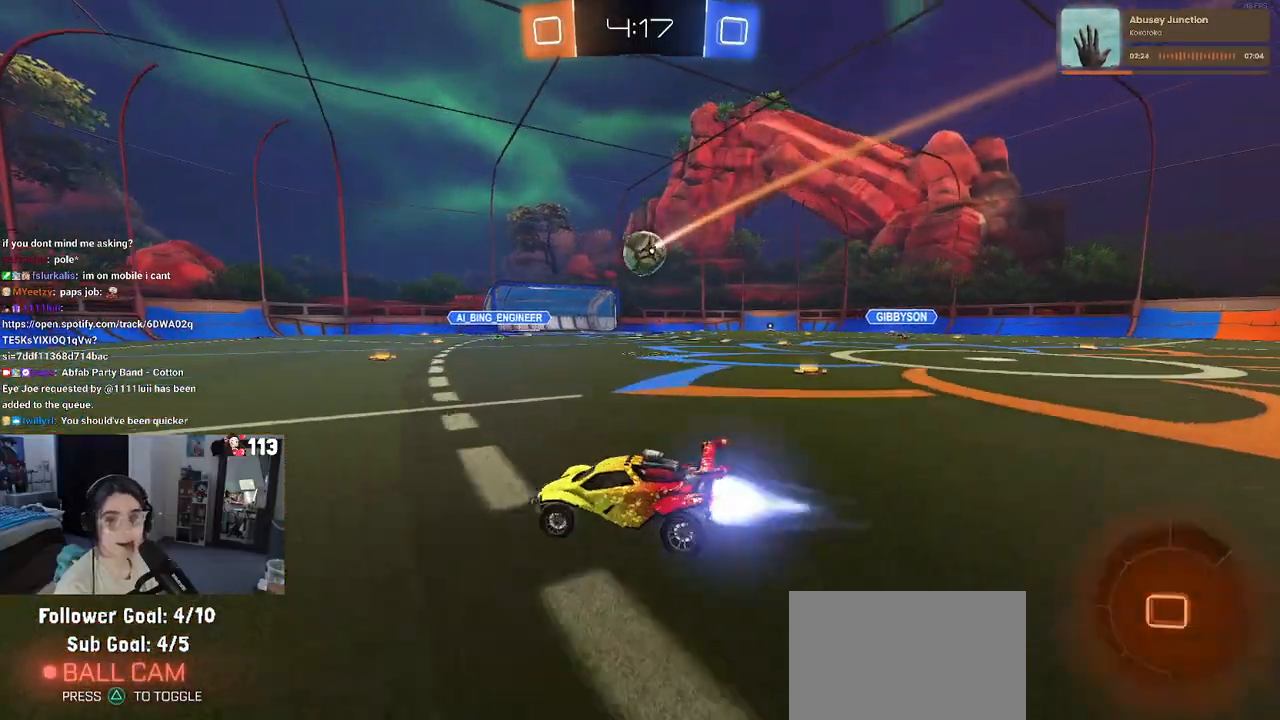
{"buttons": ["R1", "R2"], "left_stick": "right", "right_stick": "center", "events": [[233, "left_stick", "center"], [500, "left_stick", "right"]]}
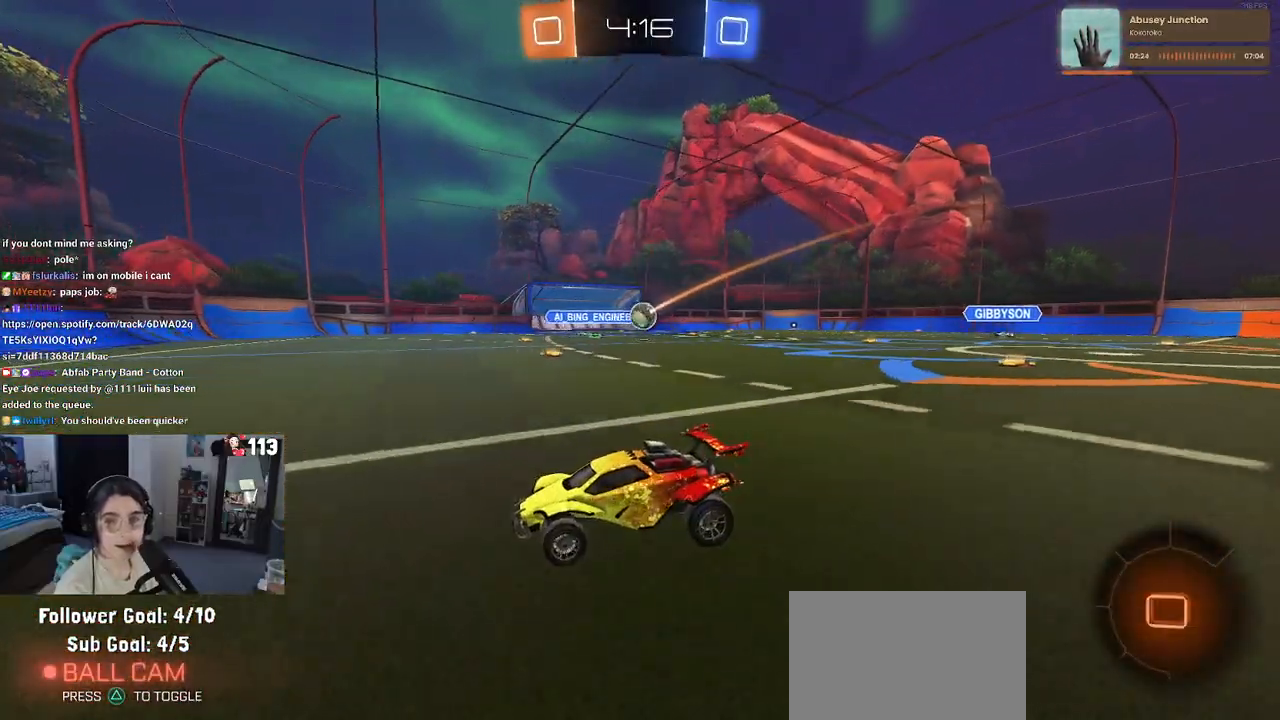
{"buttons": ["R1", "R2"], "left_stick": "left", "right_stick": "center", "events": [[250, "left_stick", "center"], [333, "left_stick", "left"]]}
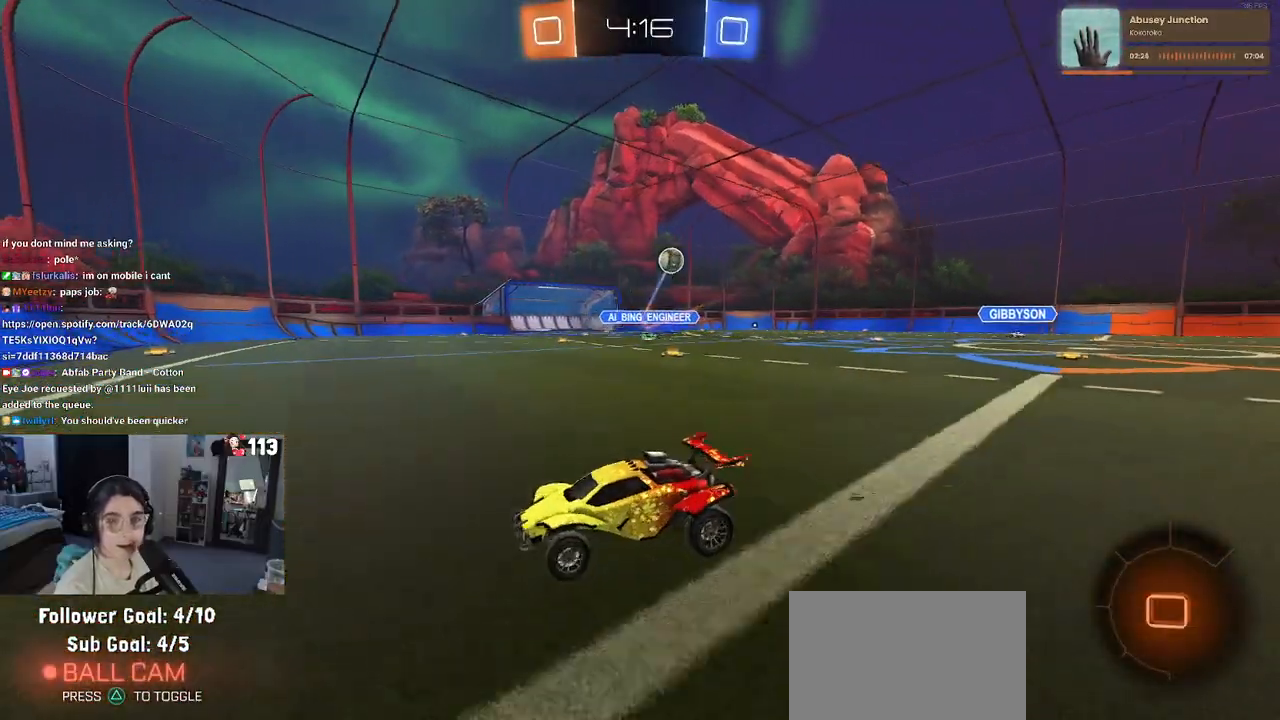
{"buttons": ["R1", "R2"], "left_stick": "left", "right_stick": "center", "events": [[100, "SQUARE", "down"], [183, "SQUARE", "up"]]}
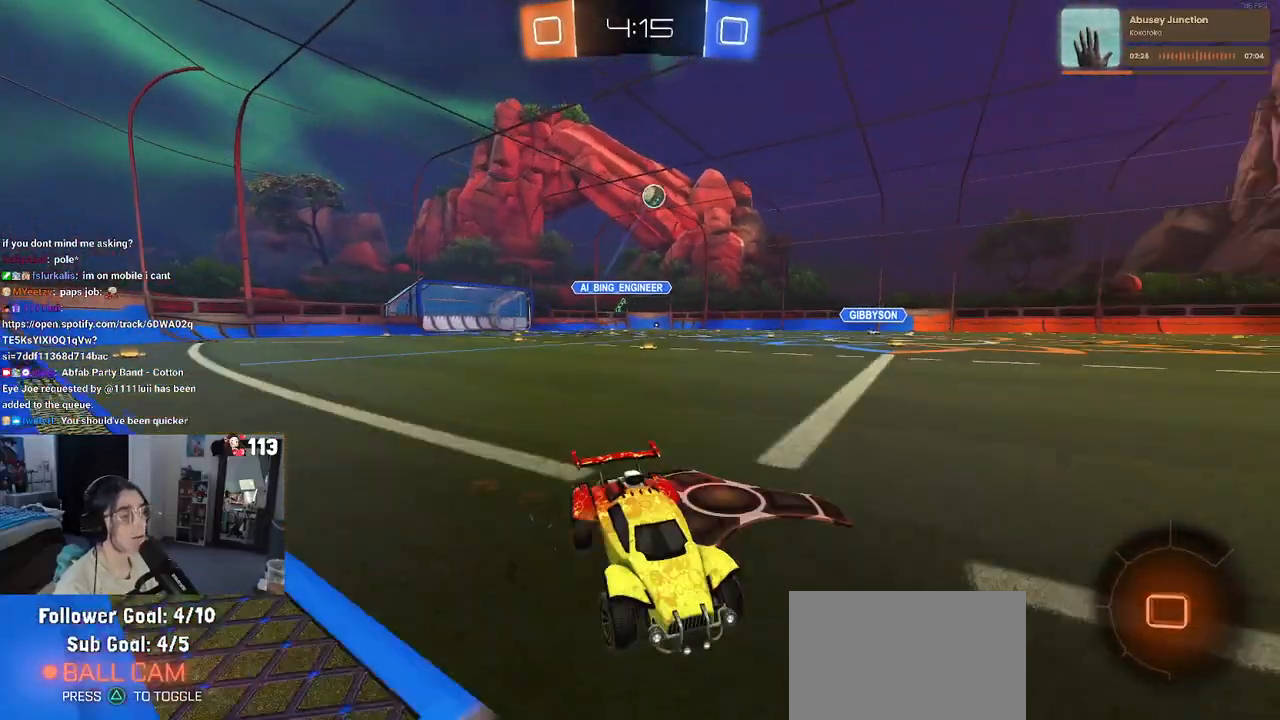
{"buttons": ["CROSS", "R1", "R2"], "left_stick": "left", "right_stick": "center", "events": [[133, "left_stick", "center"], [300, "CROSS", "down"], [300, "left_stick", "up-left"], [383, "CROSS", "up"], [433, "CROSS", "down"], [483, "left_stick", "left"]]}
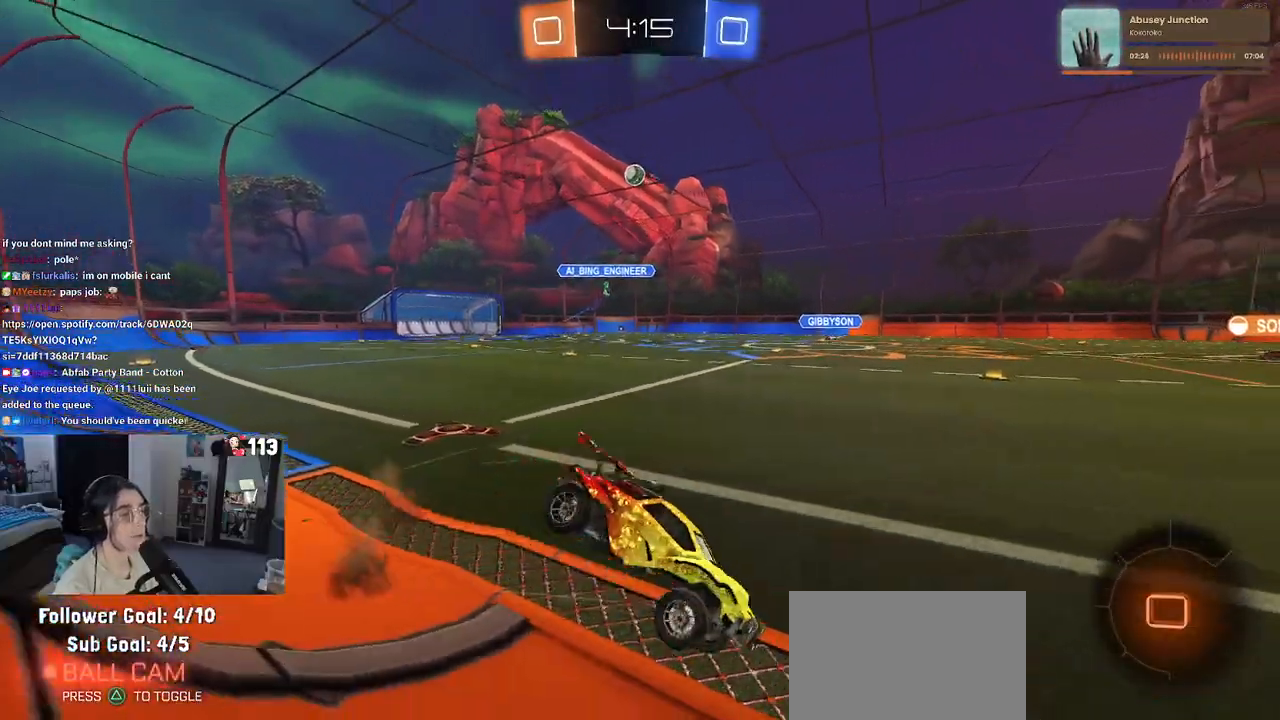
{"buttons": ["SQUARE", "R1", "R2"], "left_stick": "down-left", "right_stick": "center", "events": [[17, "left_stick", "down-left"], [33, "CROSS", "up"], [50, "TRIANGLE", "down"], [167, "TRIANGLE", "up"], [400, "SQUARE", "down"]]}
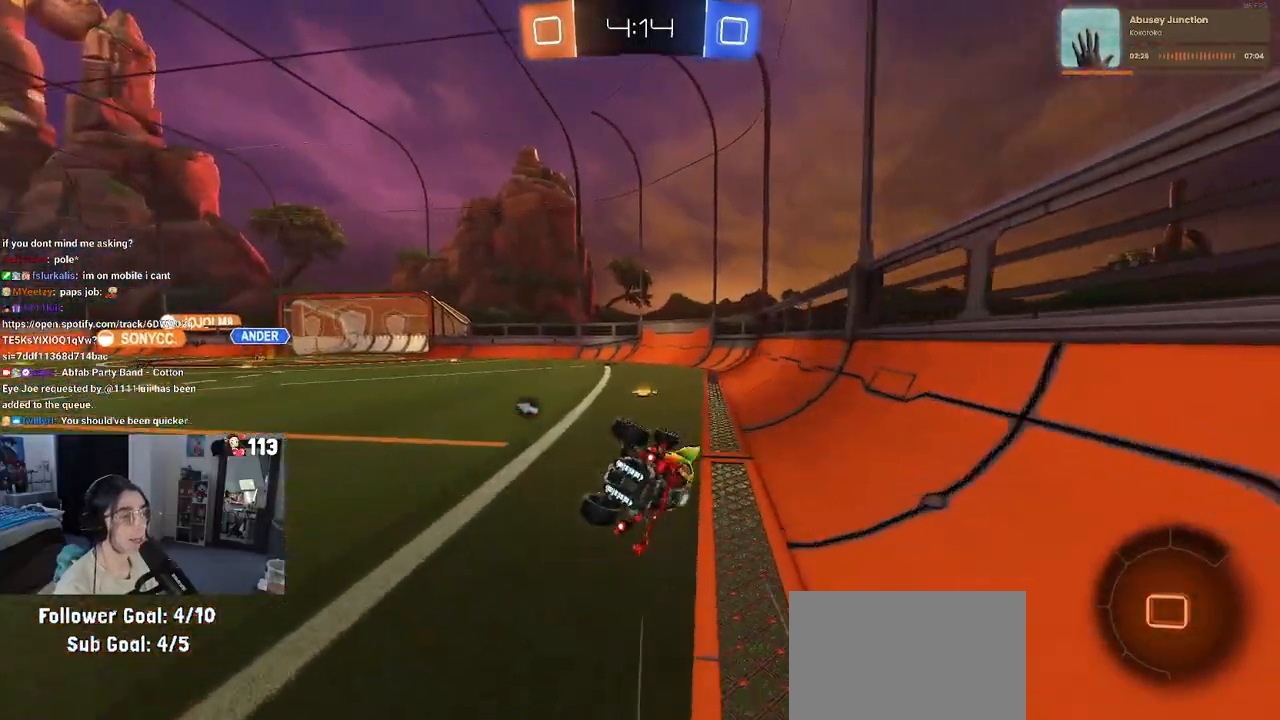
{"buttons": ["R2"], "left_stick": "down", "right_stick": "center", "events": [[300, "SQUARE", "up"], [317, "left_stick", "center"], [350, "R1", "up"], [417, "left_stick", "down"]]}
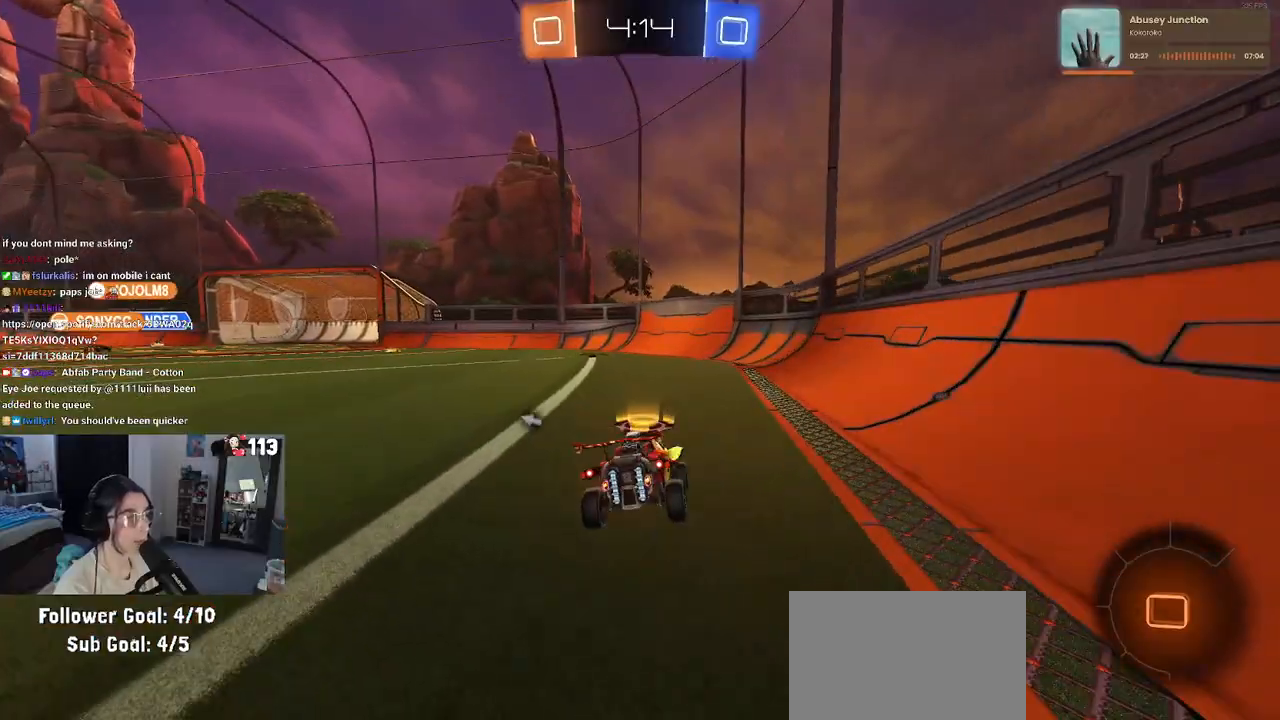
{"buttons": ["TRIANGLE", "R2"], "left_stick": "left", "right_stick": "center", "events": [[33, "CROSS", "down"], [67, "CROSS", "up"], [317, "left_stick", "left"], [467, "TRIANGLE", "down"]]}
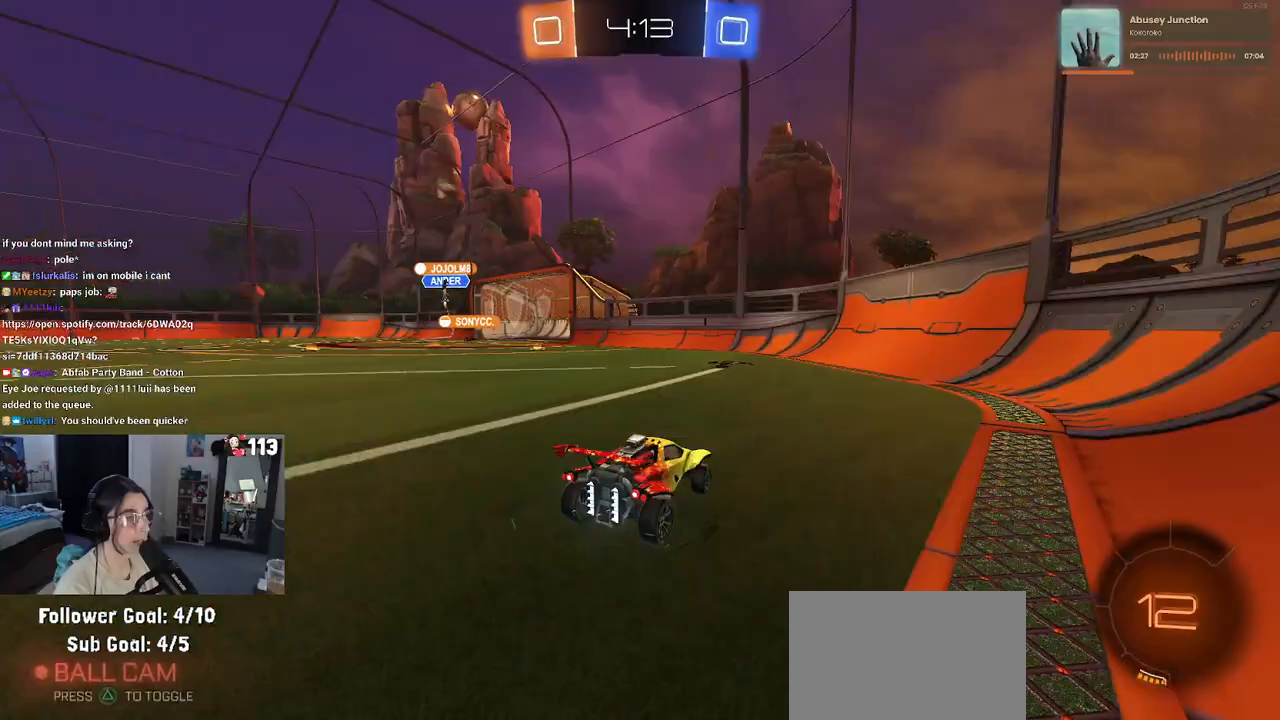
{"buttons": ["R2"], "left_stick": "center", "right_stick": "center", "events": [[100, "TRIANGLE", "up"], [217, "left_stick", "center"]]}
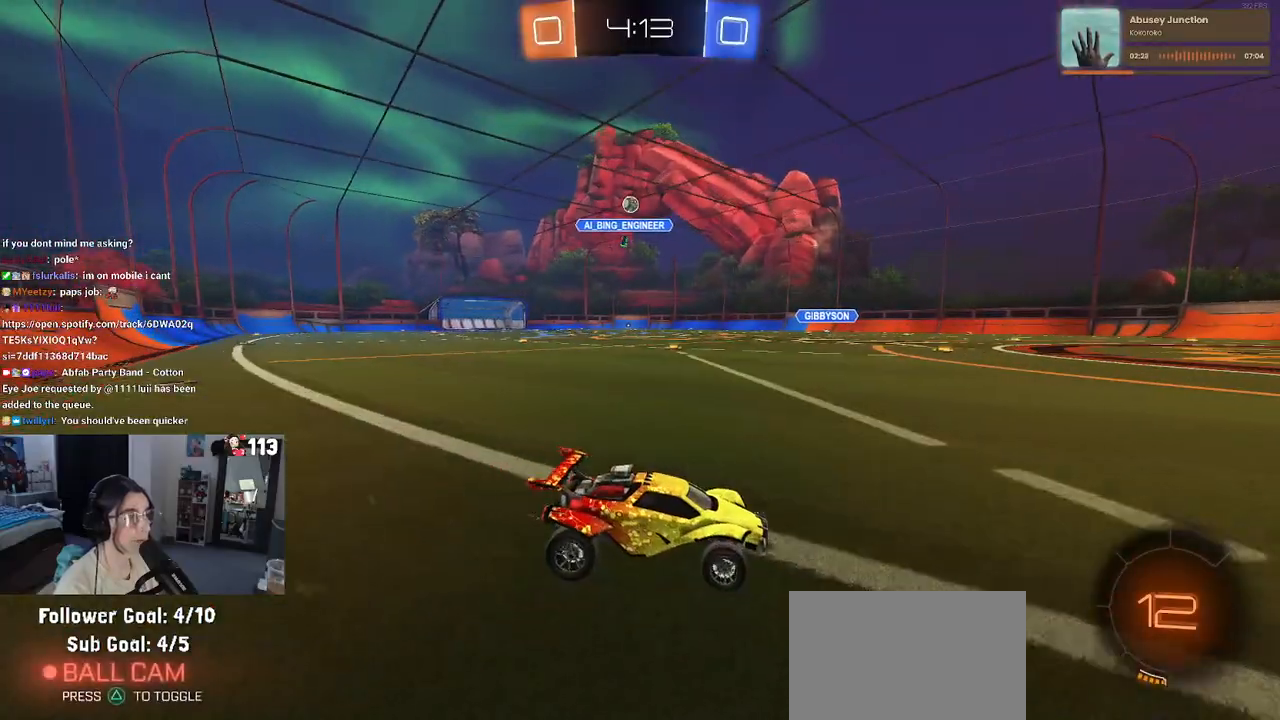
{"buttons": ["R2"], "left_stick": "center", "right_stick": "center", "events": [[67, "left_stick", "left"], [483, "left_stick", "center"]]}
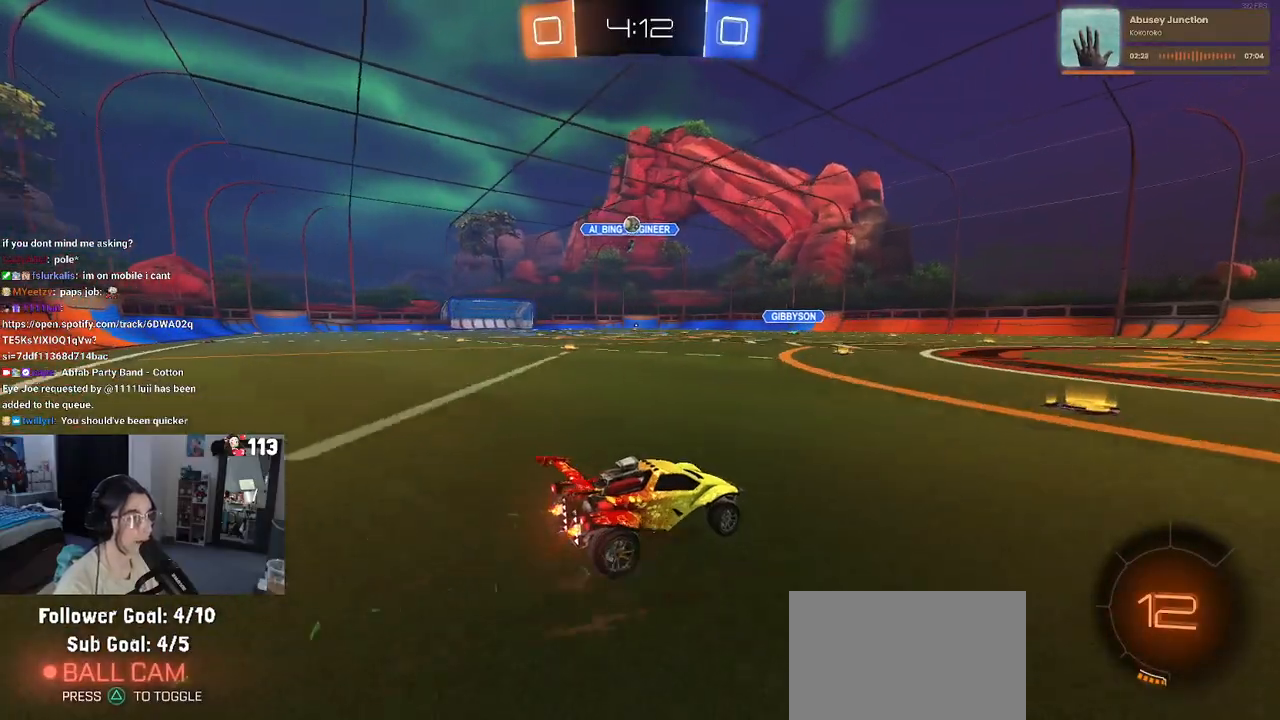
{"buttons": ["R2"], "left_stick": "right", "right_stick": "center", "events": [[300, "left_stick", "down-right"], [433, "left_stick", "right"]]}
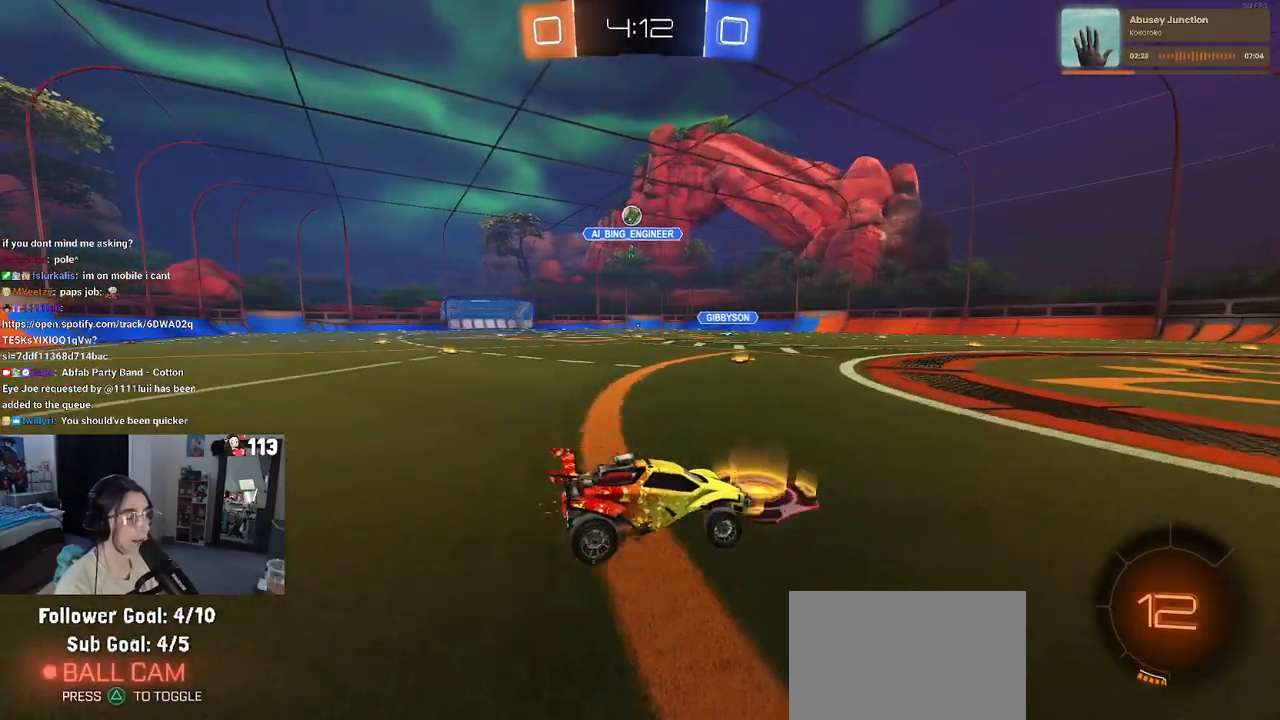
{"buttons": ["R2"], "left_stick": "left", "right_stick": "center", "events": [[133, "left_stick", "center"], [350, "left_stick", "left"]]}
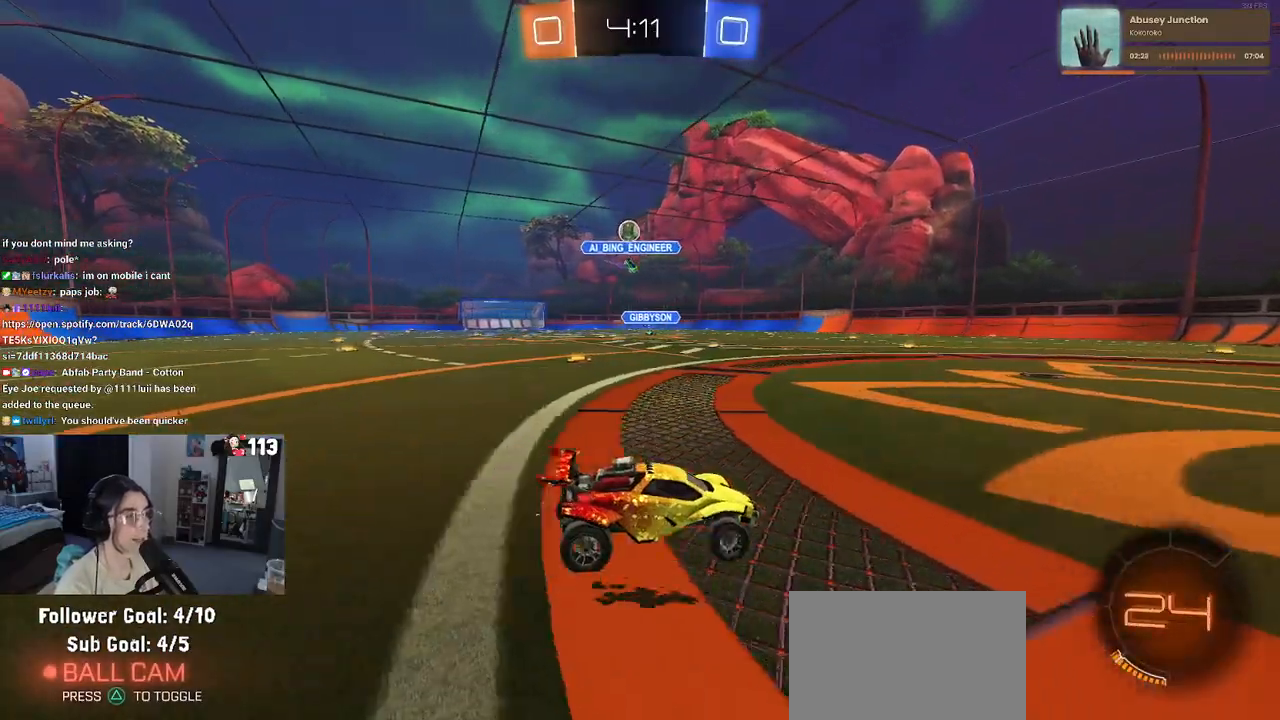
{"buttons": ["R2"], "left_stick": "center", "right_stick": "center", "events": [[50, "SQUARE", "down"], [200, "SQUARE", "up"], [417, "left_stick", "center"]]}
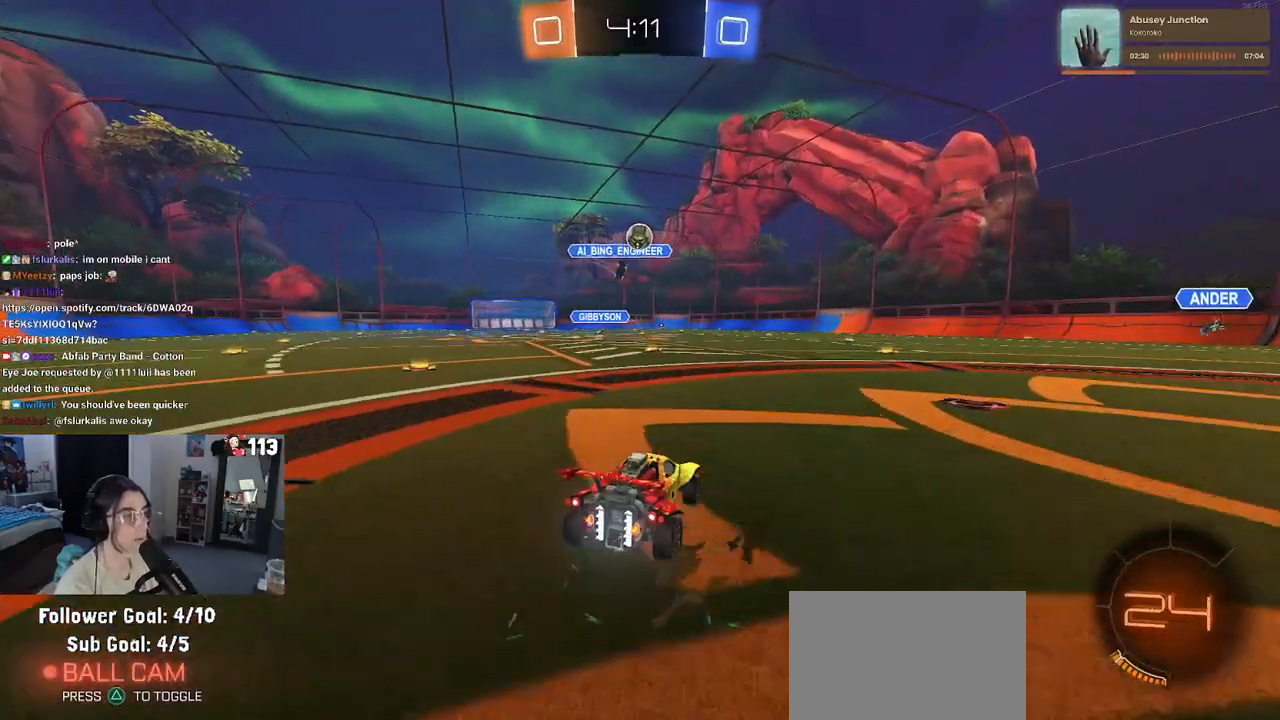
{"buttons": ["R1", "R2"], "left_stick": "left", "right_stick": "center", "events": [[67, "left_stick", "down-right"], [217, "R1", "down"], [233, "left_stick", "center"], [483, "left_stick", "left"]]}
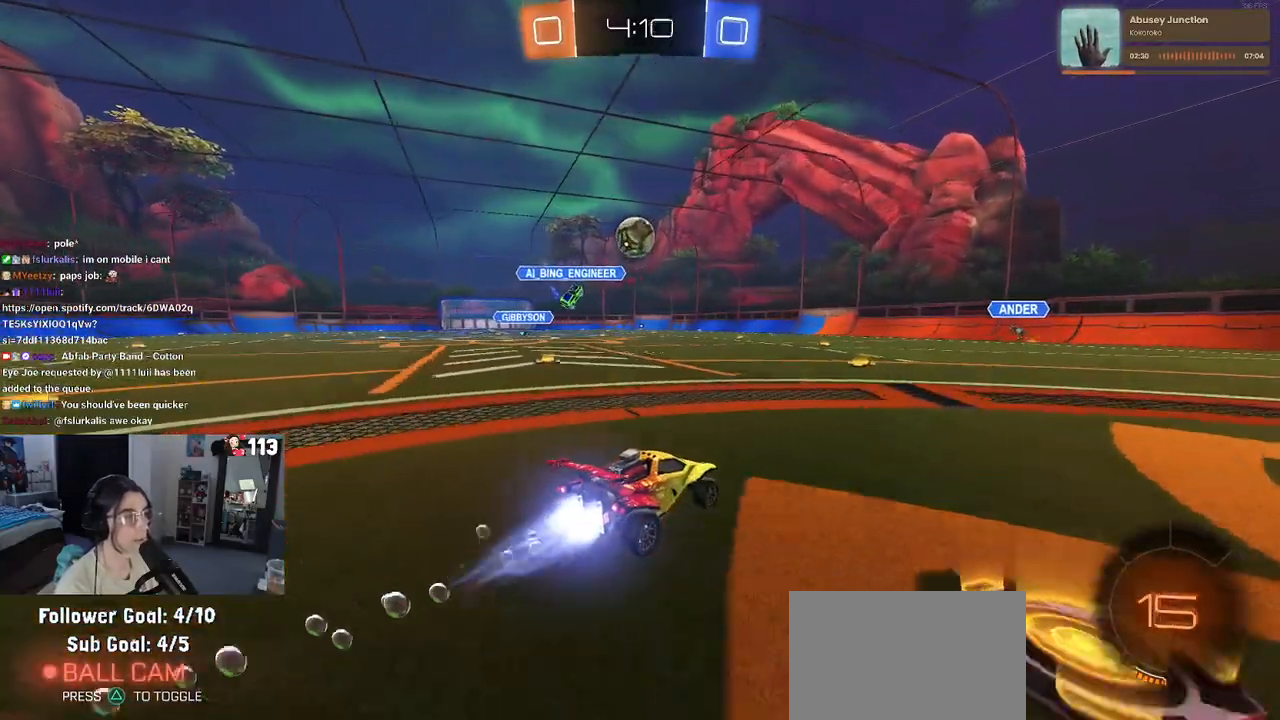
{"buttons": ["CROSS", "R1", "R2"], "left_stick": "left", "right_stick": "center", "events": [[150, "left_stick", "down"], [183, "CROSS", "down"], [283, "CROSS", "up"], [367, "left_stick", "up-left"], [417, "CROSS", "down"], [500, "left_stick", "left"]]}
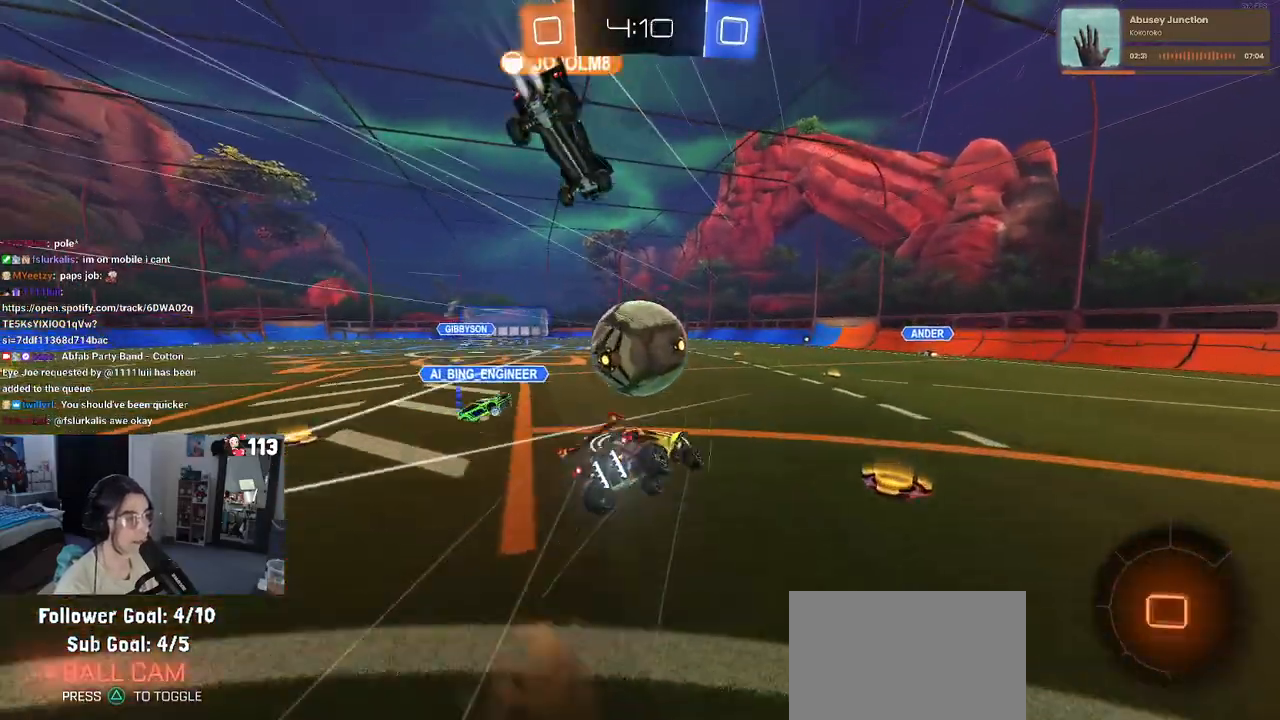
{"buttons": ["SQUARE"], "left_stick": "down-left", "right_stick": "center", "events": [[17, "left_stick", "down-left"], [33, "CROSS", "up"], [217, "SQUARE", "down"], [233, "R2", "up"], [433, "R1", "up"]]}